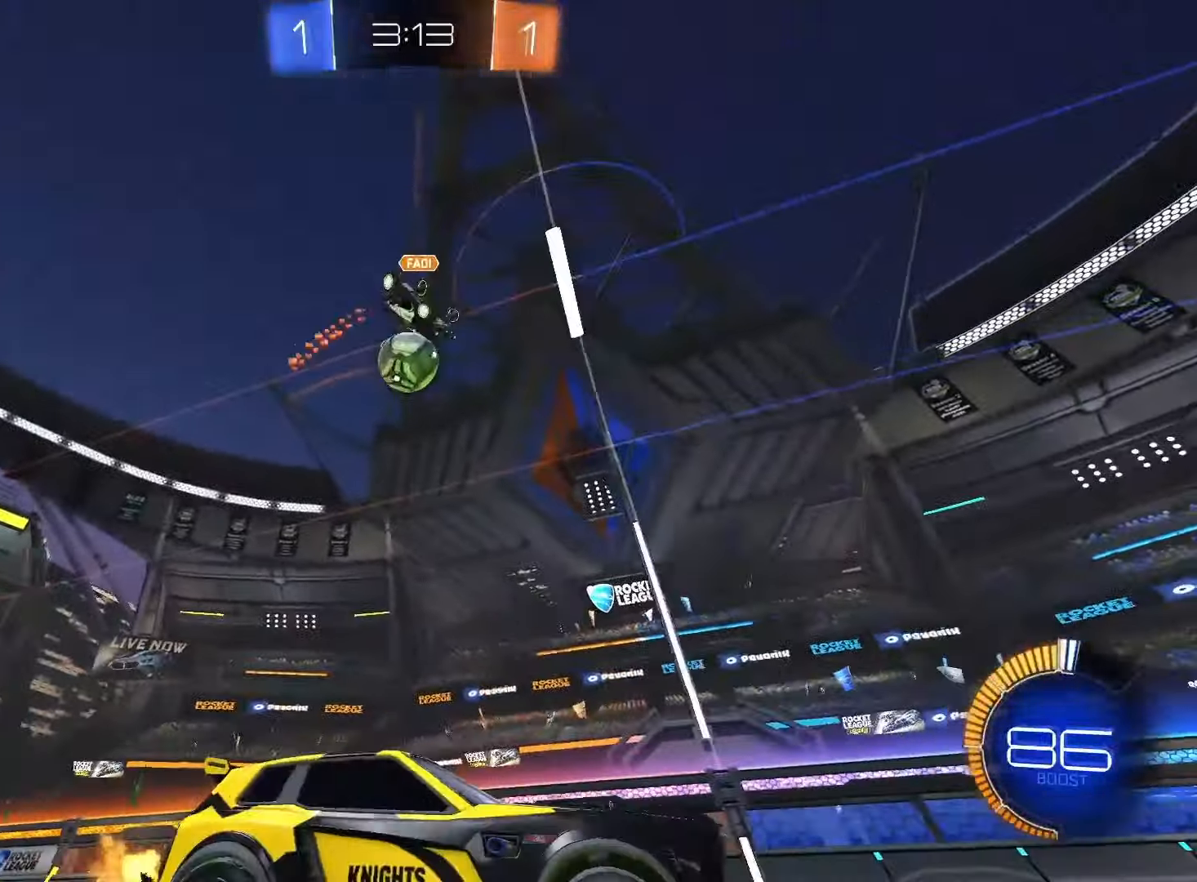
Gameplay with a controller (PlayStation layout); each line is a JSON object with the inputs held at the frame after it. "events" lists button and stick changes between this image and that frame as [ms after this image, input, new state], when the widget could be followed in between. Not read: L3 R3 SELECT.
{"buttons": [], "left_stick": "left", "right_stick": "center", "events": [[83, "L2", "up"], [100, "R2", "down"], [100, "left_stick", "center"], [167, "left_stick", "right"], [183, "SQUARE", "down"], [317, "SQUARE", "up"], [383, "R2", "up"], [400, "left_stick", "left"]]}
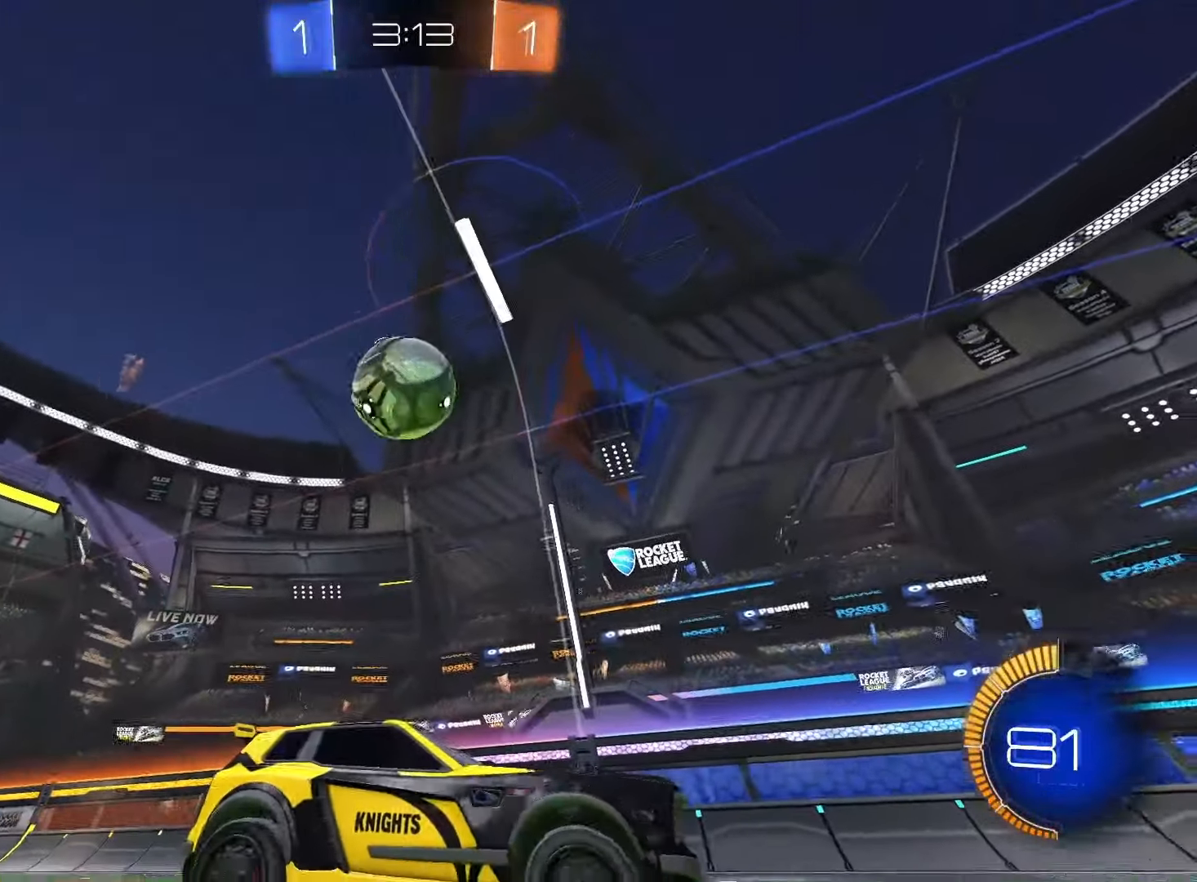
{"buttons": ["L2"], "left_stick": "left", "right_stick": "center", "events": [[200, "R2", "down"], [367, "R2", "up"], [383, "L2", "down"]]}
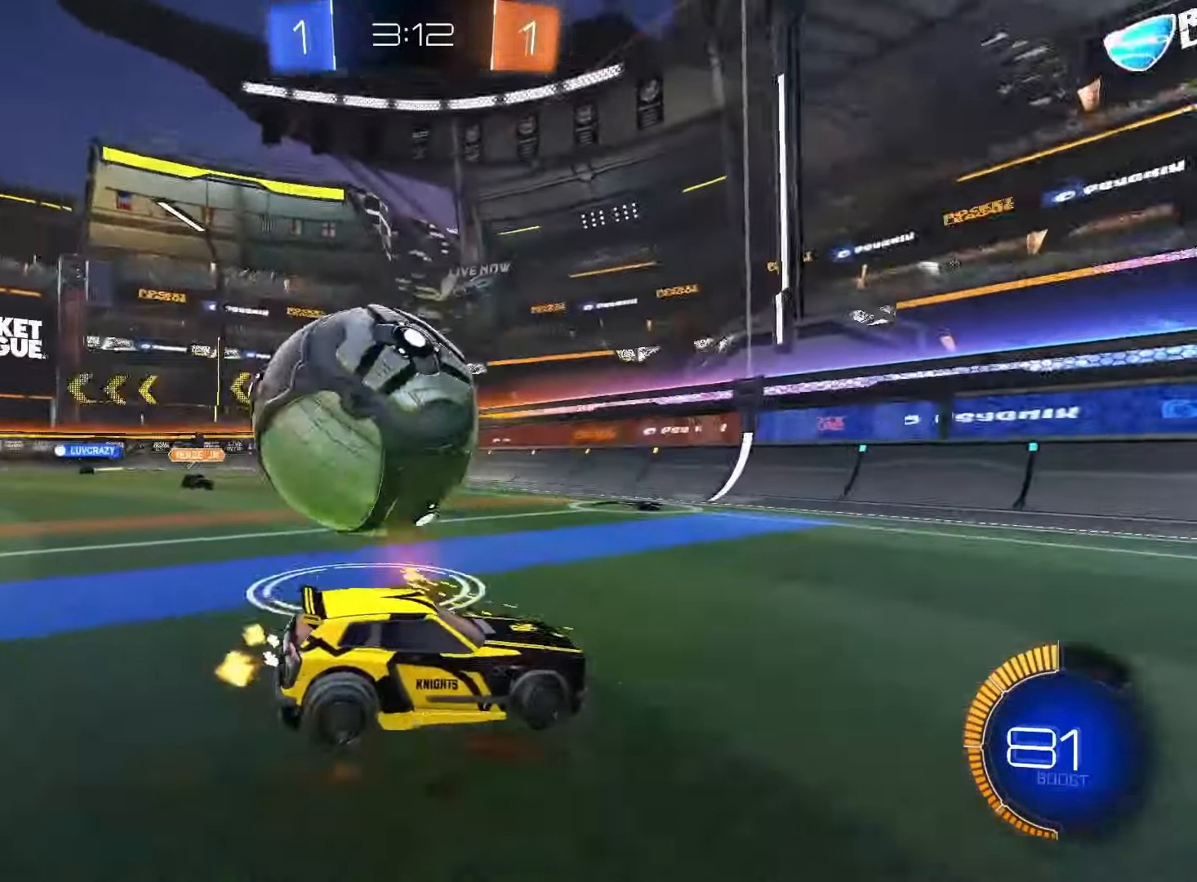
{"buttons": ["SQUARE", "R2"], "left_stick": "left", "right_stick": "center", "events": [[83, "R2", "down"], [117, "L2", "up"], [150, "SQUARE", "down"]]}
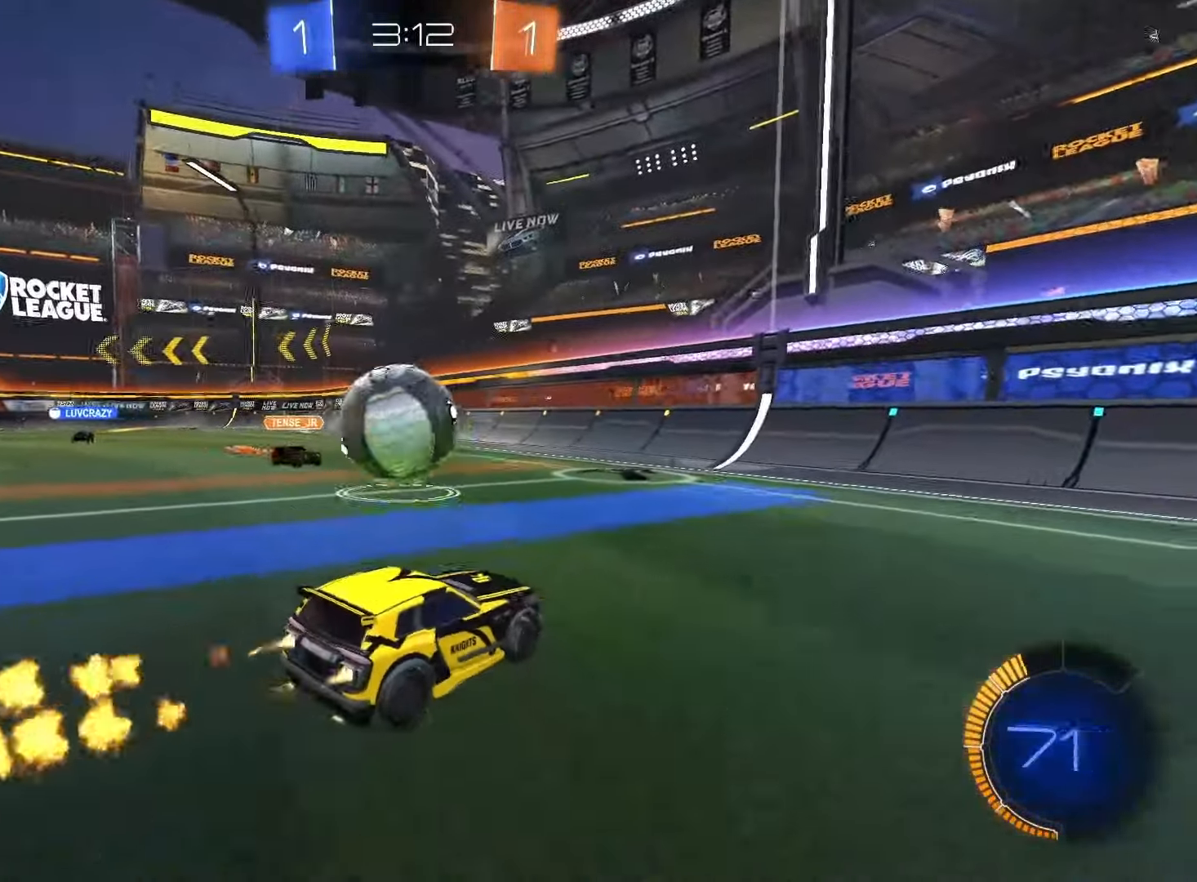
{"buttons": ["SQUARE", "R2"], "left_stick": "right", "right_stick": "center", "events": [[50, "left_stick", "down-right"], [133, "left_stick", "right"], [183, "L1", "down"], [267, "L1", "up"], [300, "SQUARE", "up"], [350, "SQUARE", "down"]]}
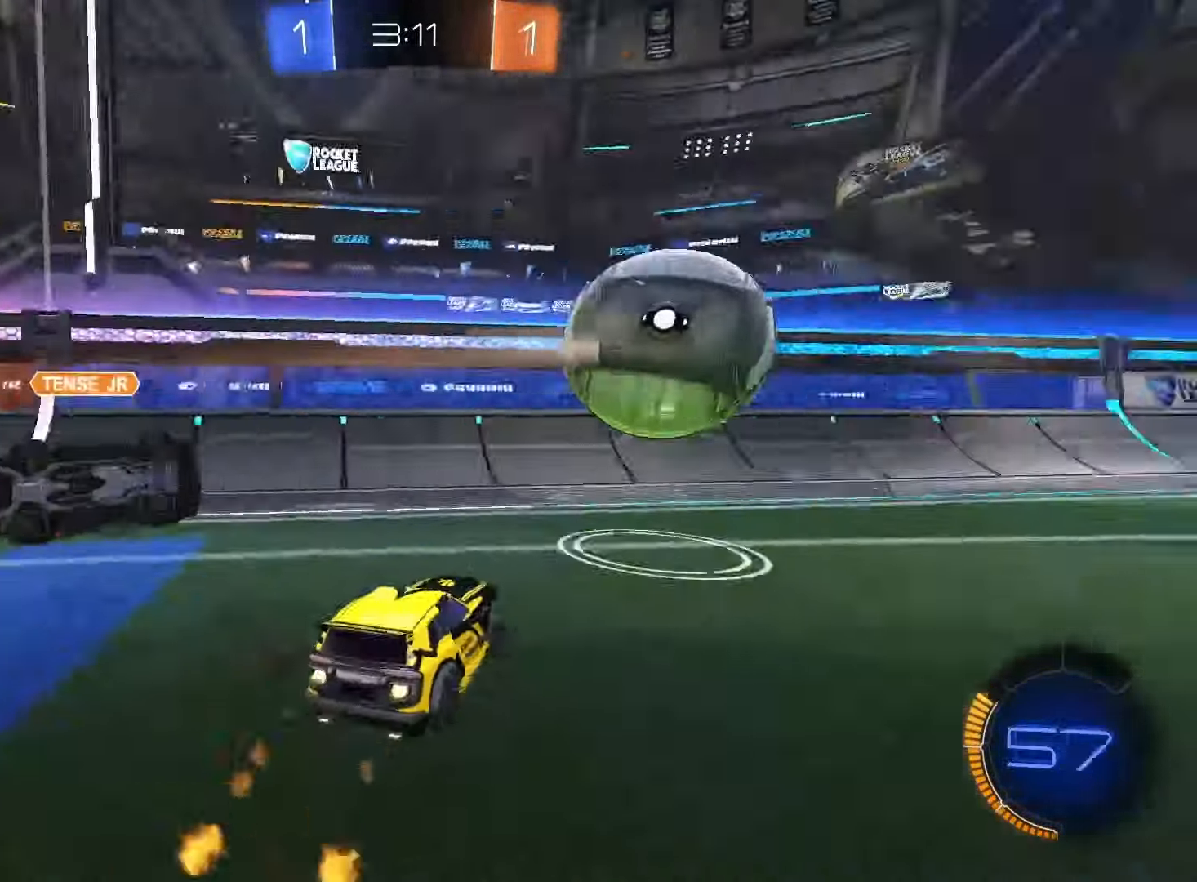
{"buttons": ["SQUARE", "R2"], "left_stick": "center", "right_stick": "center", "events": [[200, "SQUARE", "up"], [267, "SQUARE", "down"], [450, "left_stick", "center"]]}
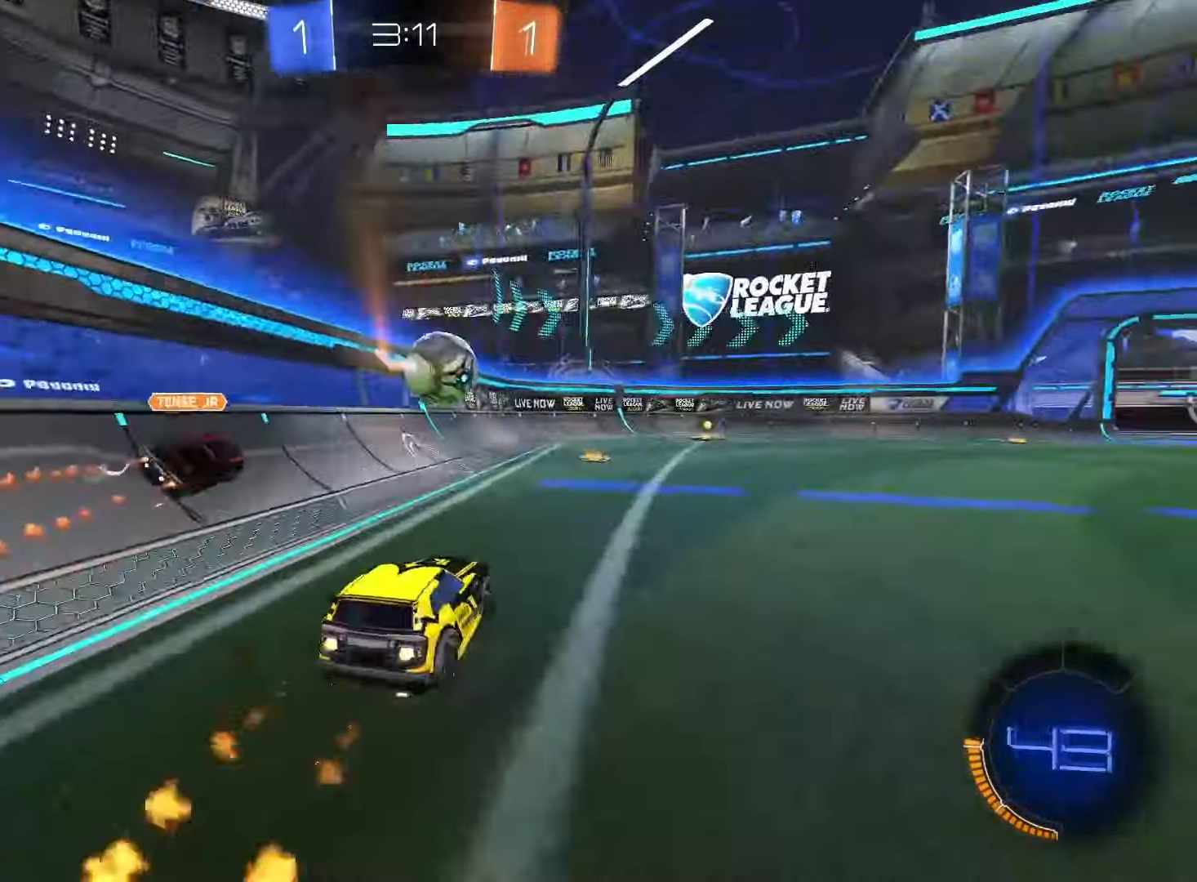
{"buttons": ["SQUARE", "R2"], "left_stick": "right", "right_stick": "center"}
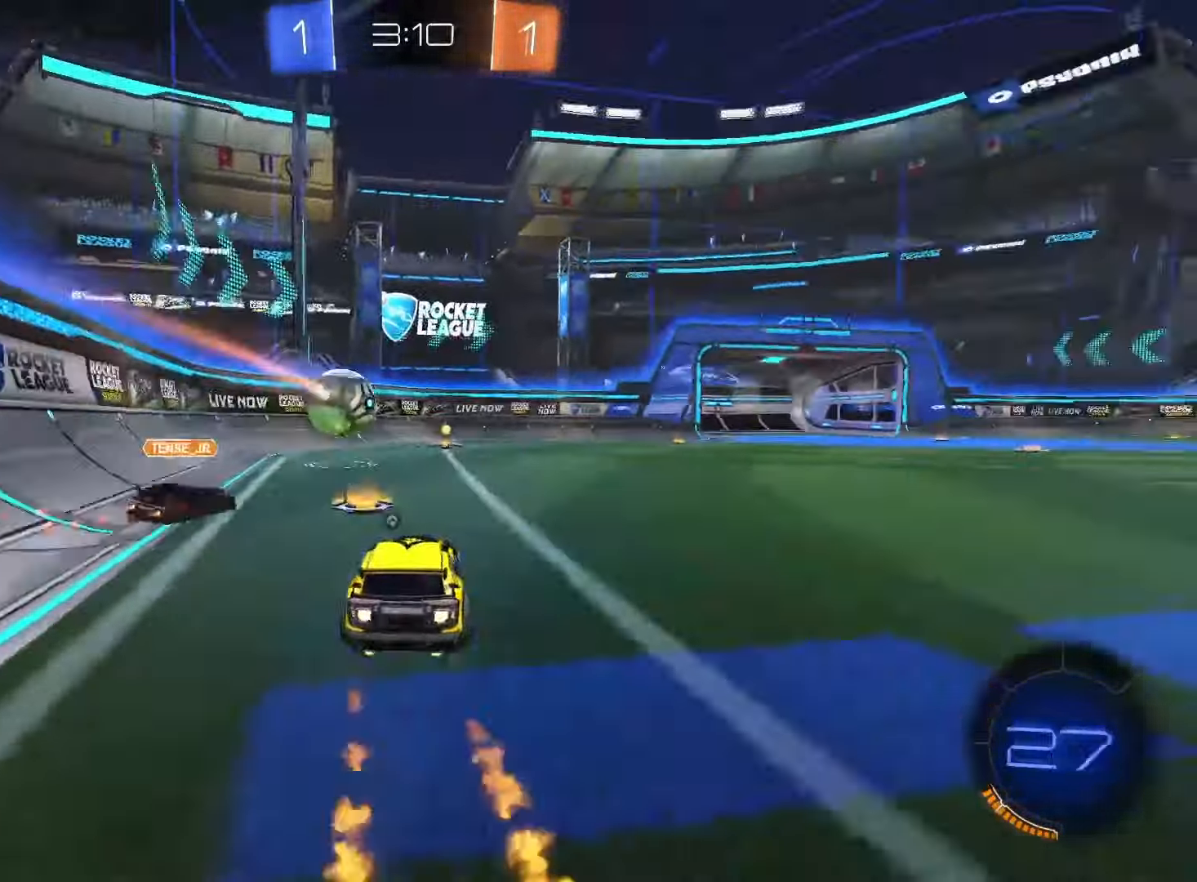
{"buttons": ["R2"], "left_stick": "center", "right_stick": "center", "events": [[50, "left_stick", "center"], [450, "SQUARE", "up"]]}
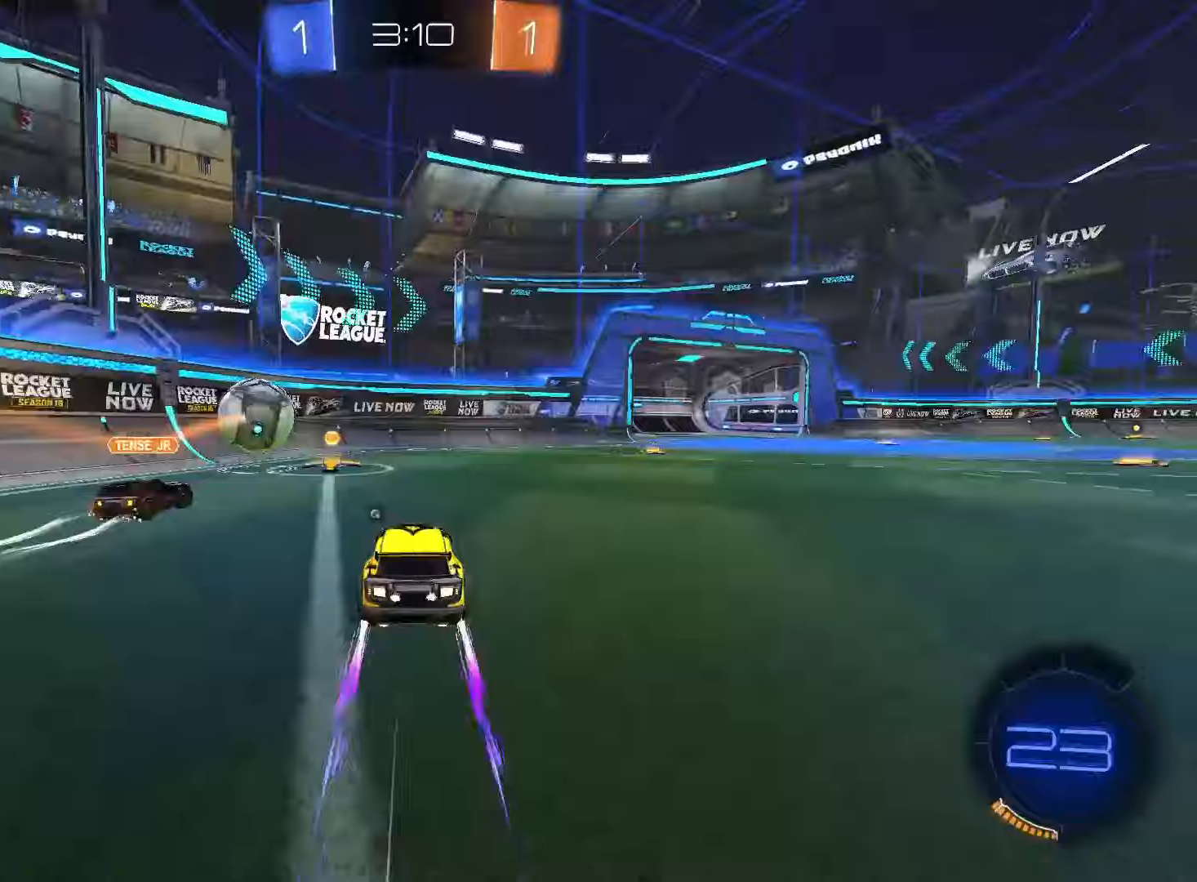
{"buttons": ["R2"], "left_stick": "center", "right_stick": "center", "events": [[50, "left_stick", "left"], [167, "left_stick", "center"]]}
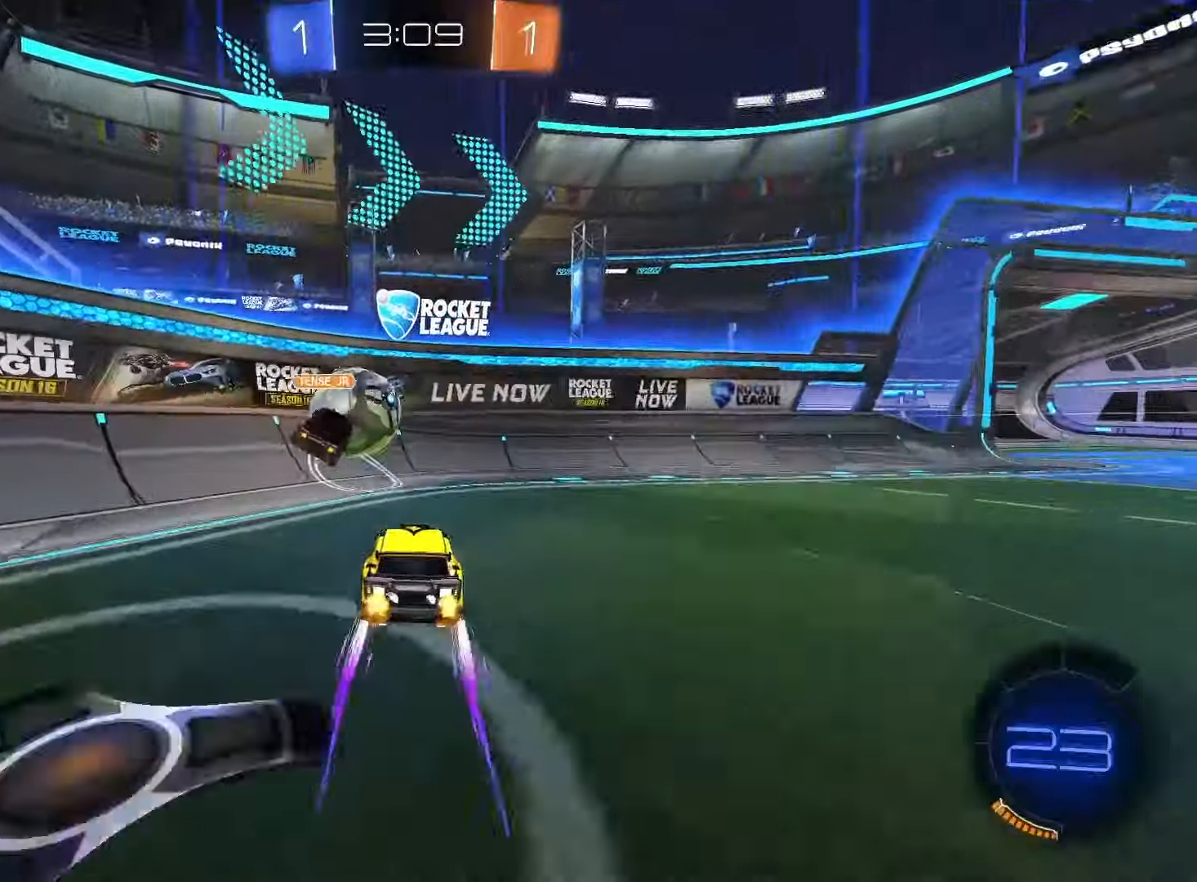
{"buttons": ["R2"], "left_stick": "right", "right_stick": "center", "events": [[17, "TRIANGLE", "down"], [133, "TRIANGLE", "up"], [150, "left_stick", "right"]]}
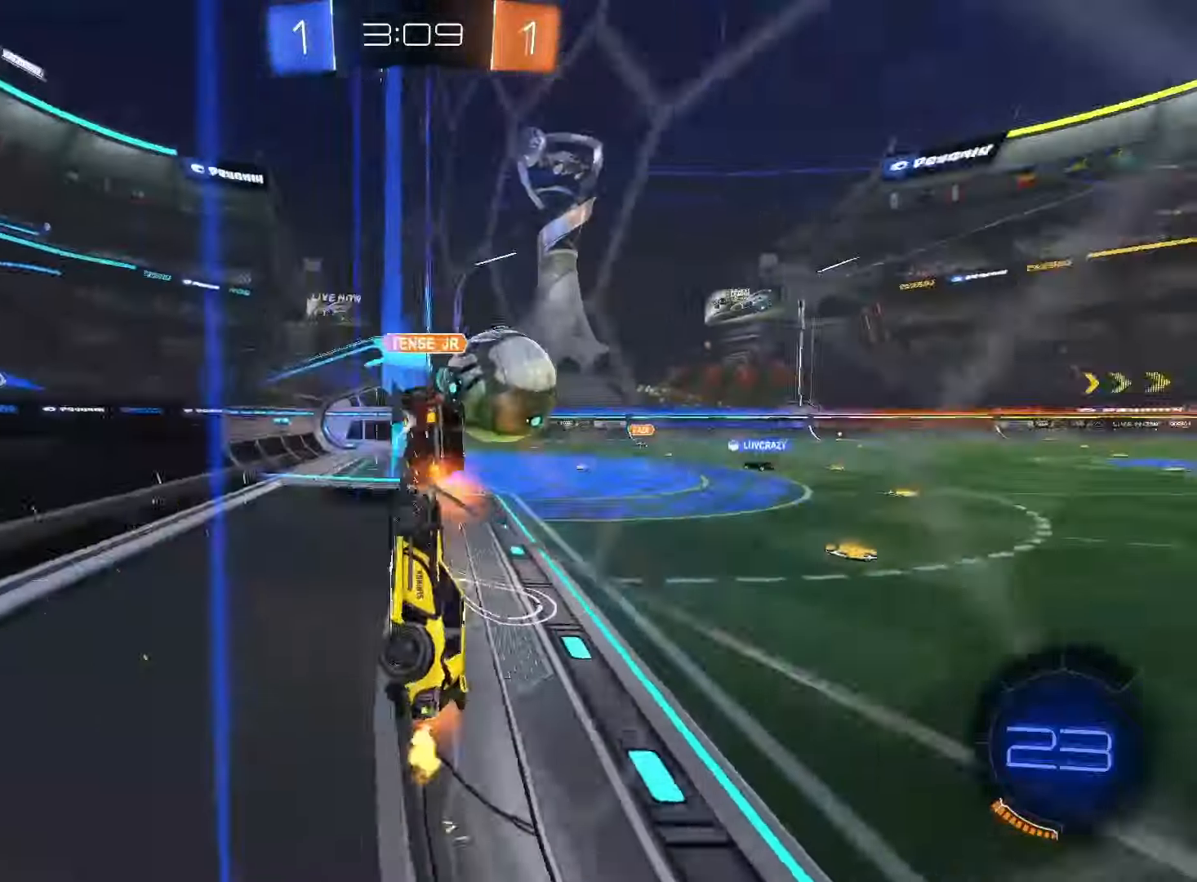
{"buttons": ["SQUARE", "R2"], "left_stick": "center", "right_stick": "center", "events": [[17, "SQUARE", "down"], [417, "left_stick", "center"]]}
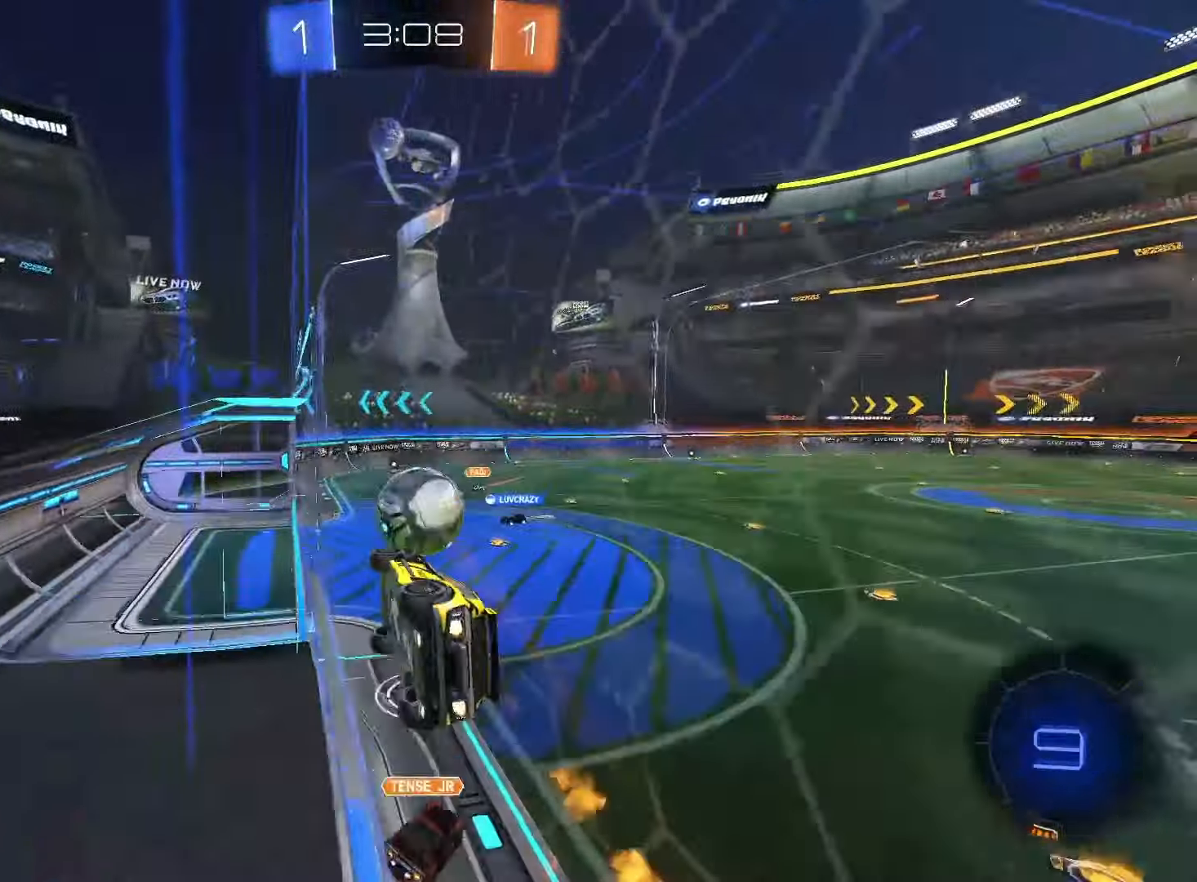
{"buttons": ["R2"], "left_stick": "center", "right_stick": "center", "events": [[133, "SQUARE", "up"], [200, "left_stick", "up-right"], [283, "left_stick", "center"]]}
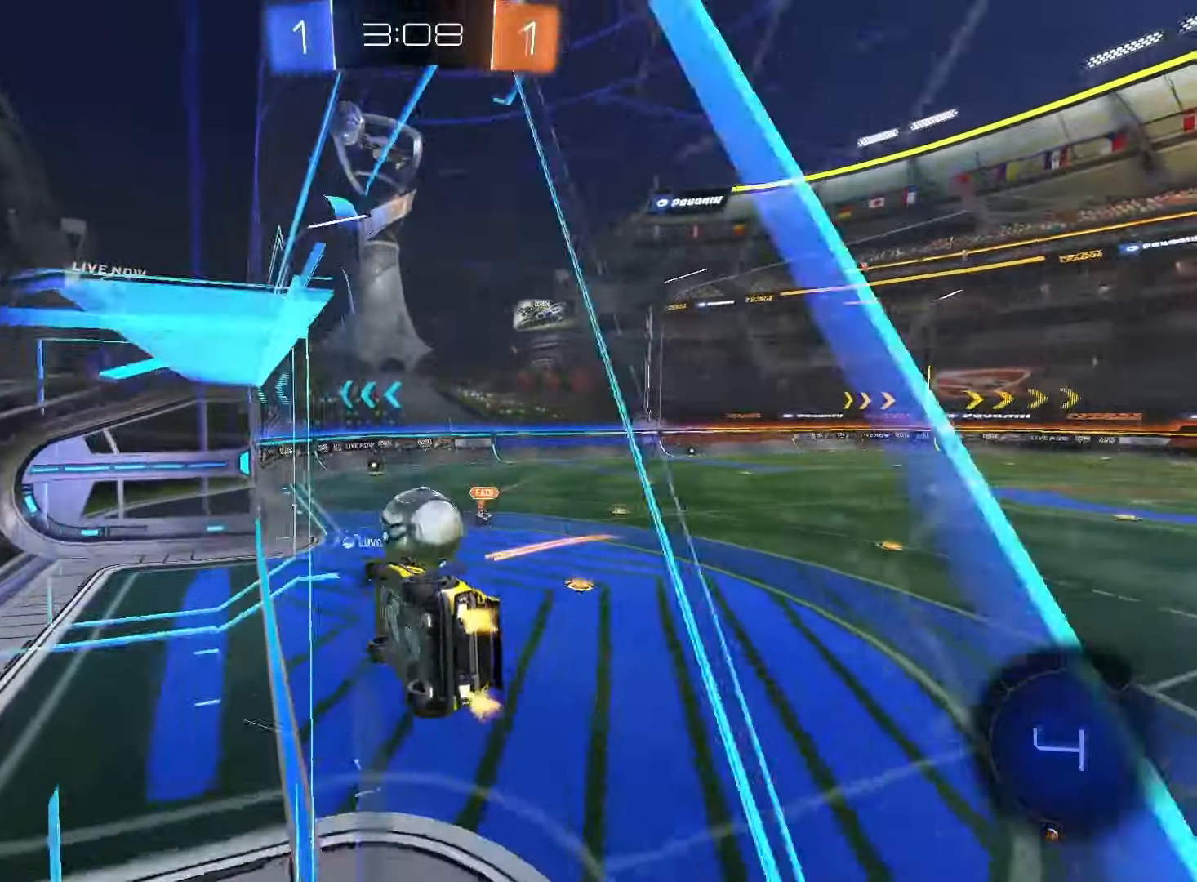
{"buttons": ["R2"], "left_stick": "center", "right_stick": "center", "events": [[83, "left_stick", "down-left"], [150, "L1", "down"], [167, "left_stick", "down"], [283, "left_stick", "center"], [417, "L1", "up"]]}